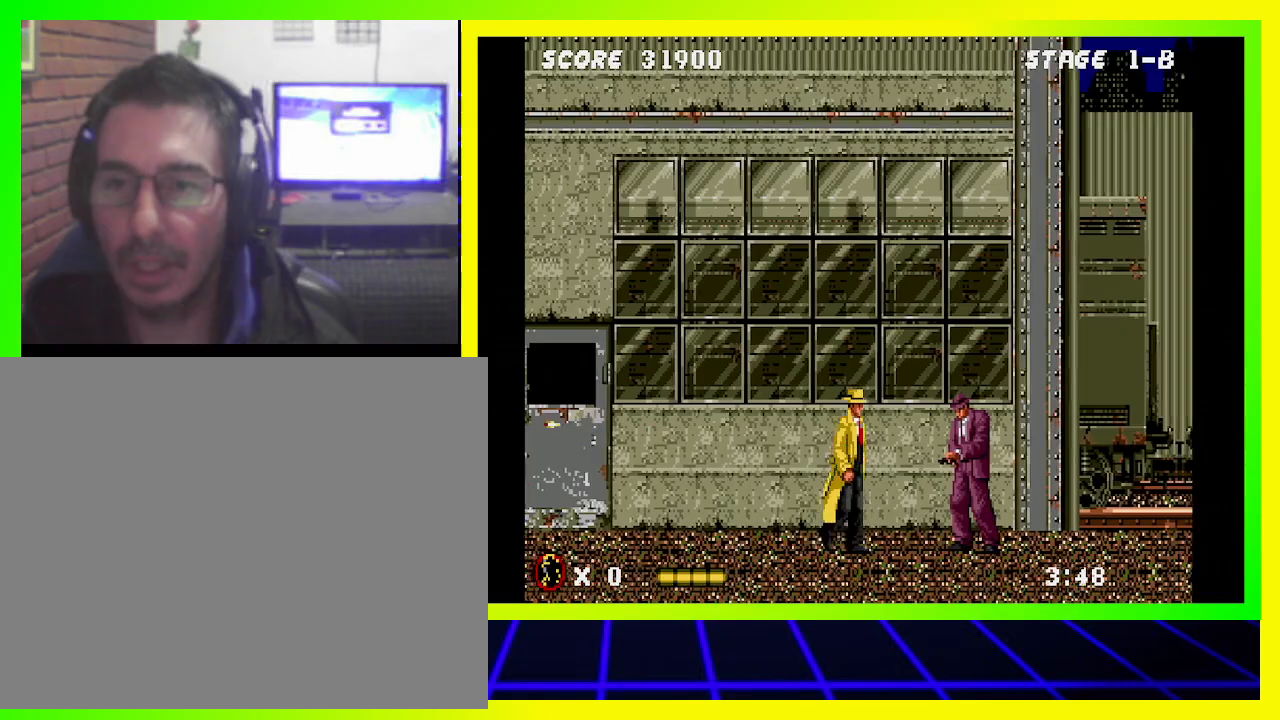
Gameplay with a controller (PlayStation layout); each line is a JSON object with the inputs held at the frame after it. "events" lists button and stick changes between this image and that frame as [ms after this image, input, new state], when the widget could be followed in between. Not read: R3.
{"buttons": ["SQUARE", "DPAD_RIGHT"], "left_stick": "center", "right_stick": "center", "events": [[500, "SQUARE", "down"]]}
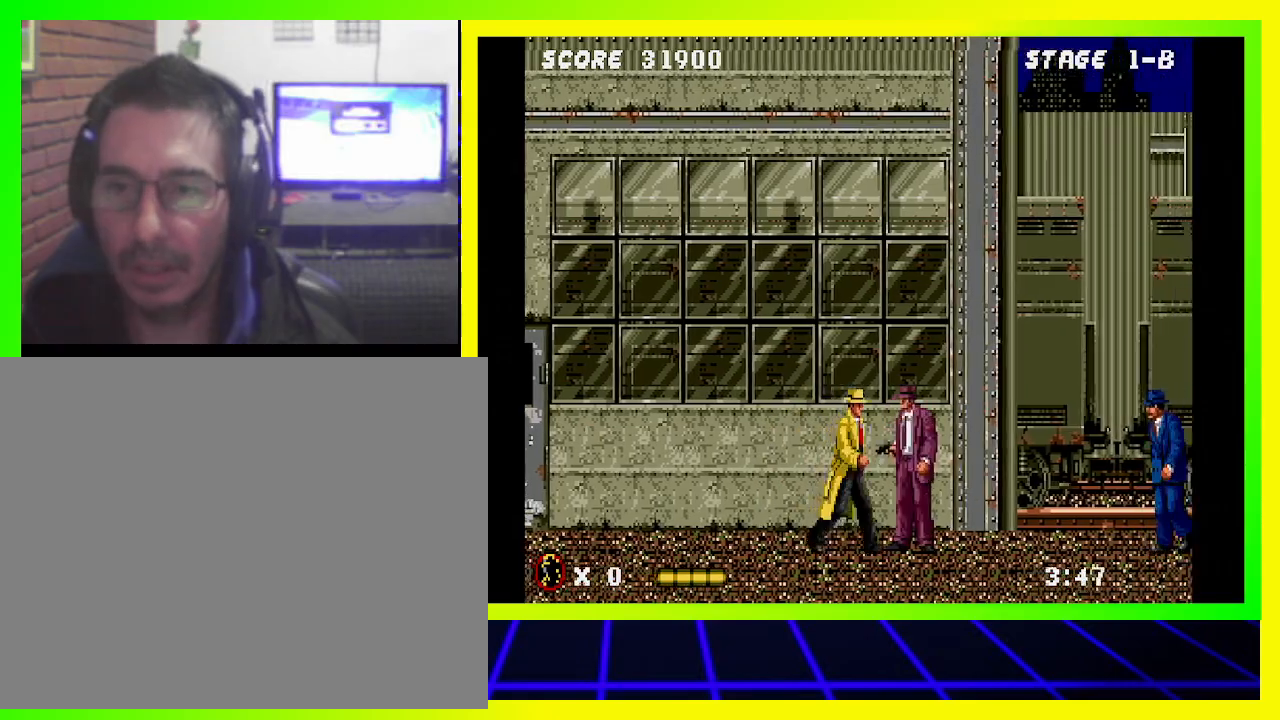
{"buttons": ["DPAD_RIGHT"], "left_stick": "center", "right_stick": "center", "events": [[100, "SQUARE", "up"]]}
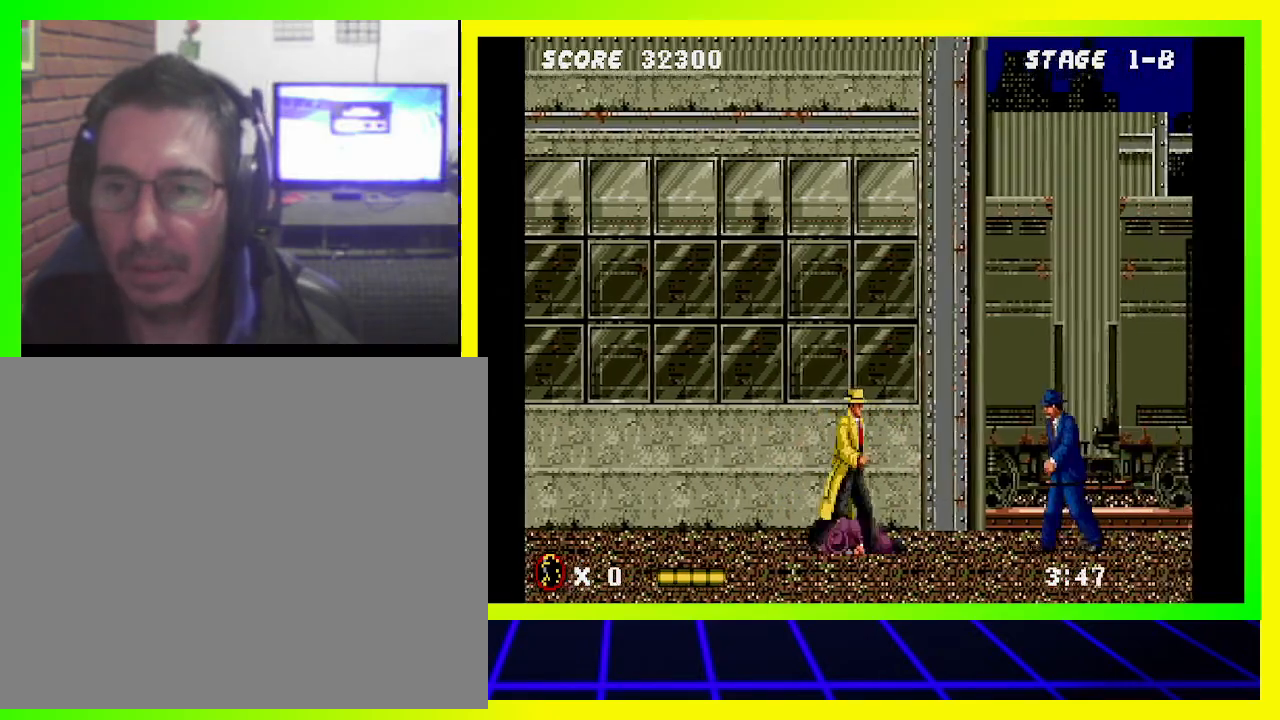
{"buttons": ["DPAD_RIGHT"], "left_stick": "center", "right_stick": "center", "events": []}
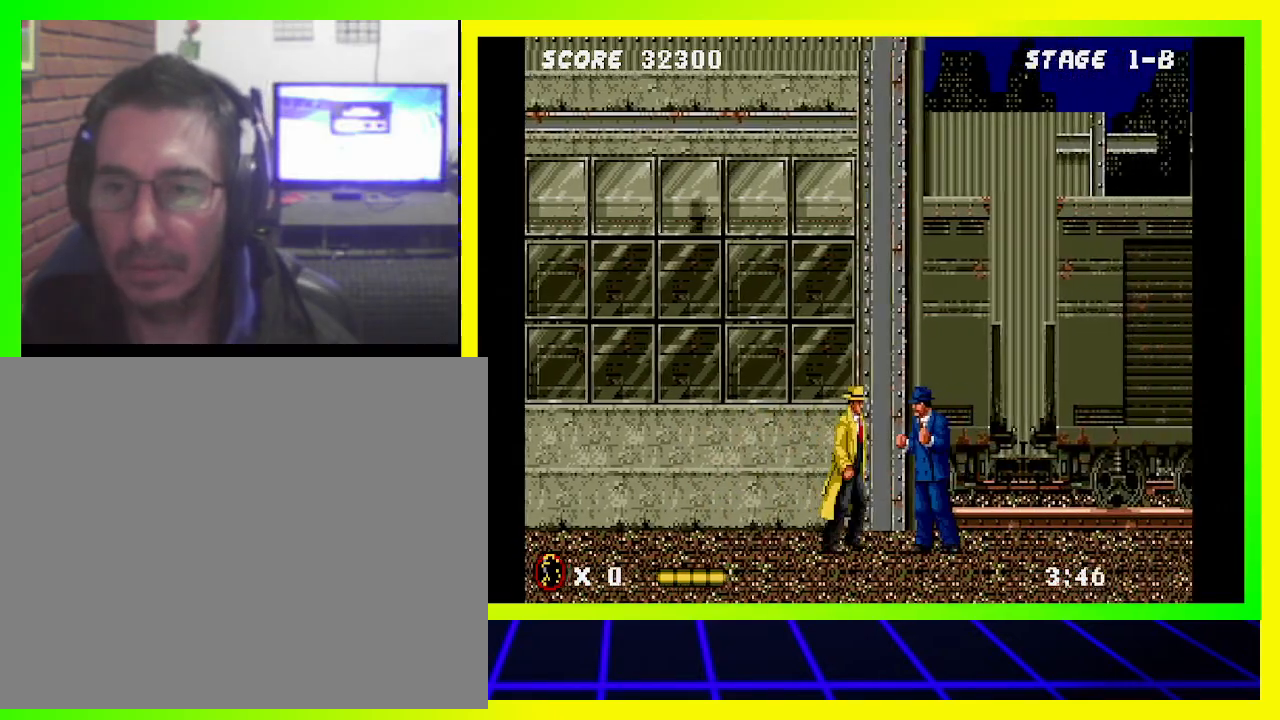
{"buttons": ["DPAD_RIGHT"], "left_stick": "center", "right_stick": "center", "events": [[100, "SQUARE", "down"], [200, "SQUARE", "up"]]}
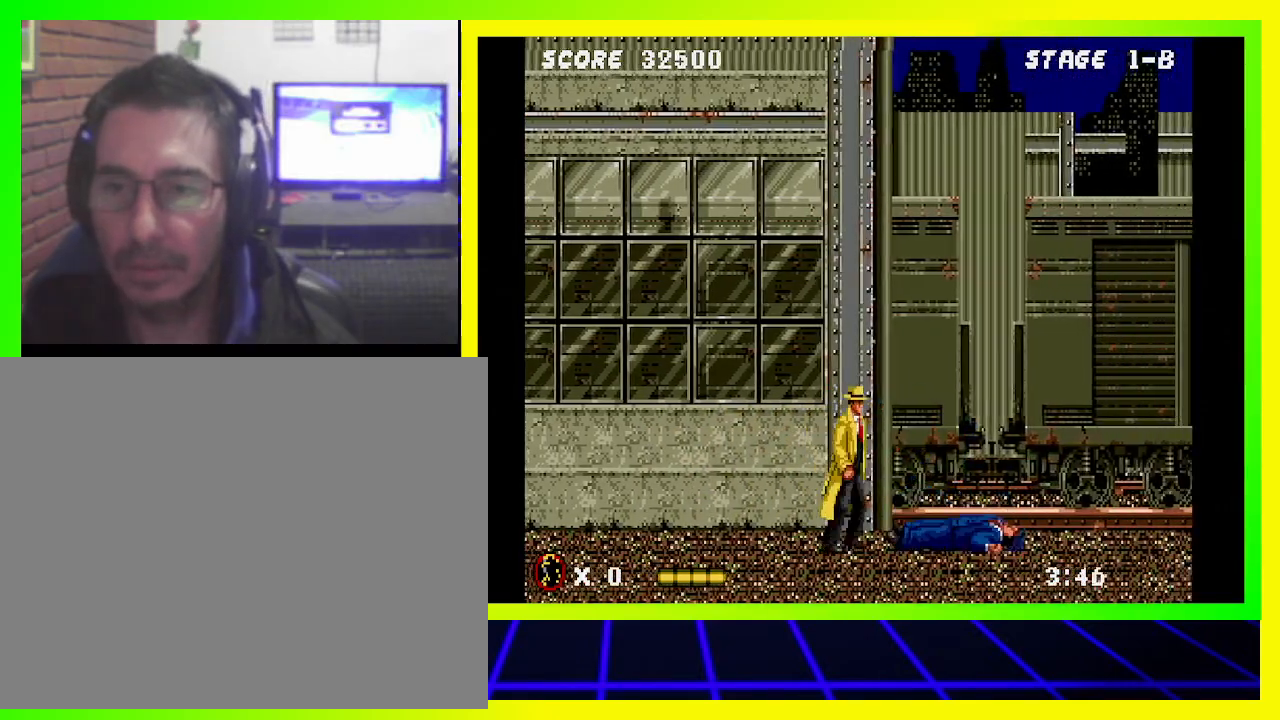
{"buttons": ["DPAD_RIGHT"], "left_stick": "center", "right_stick": "center", "events": []}
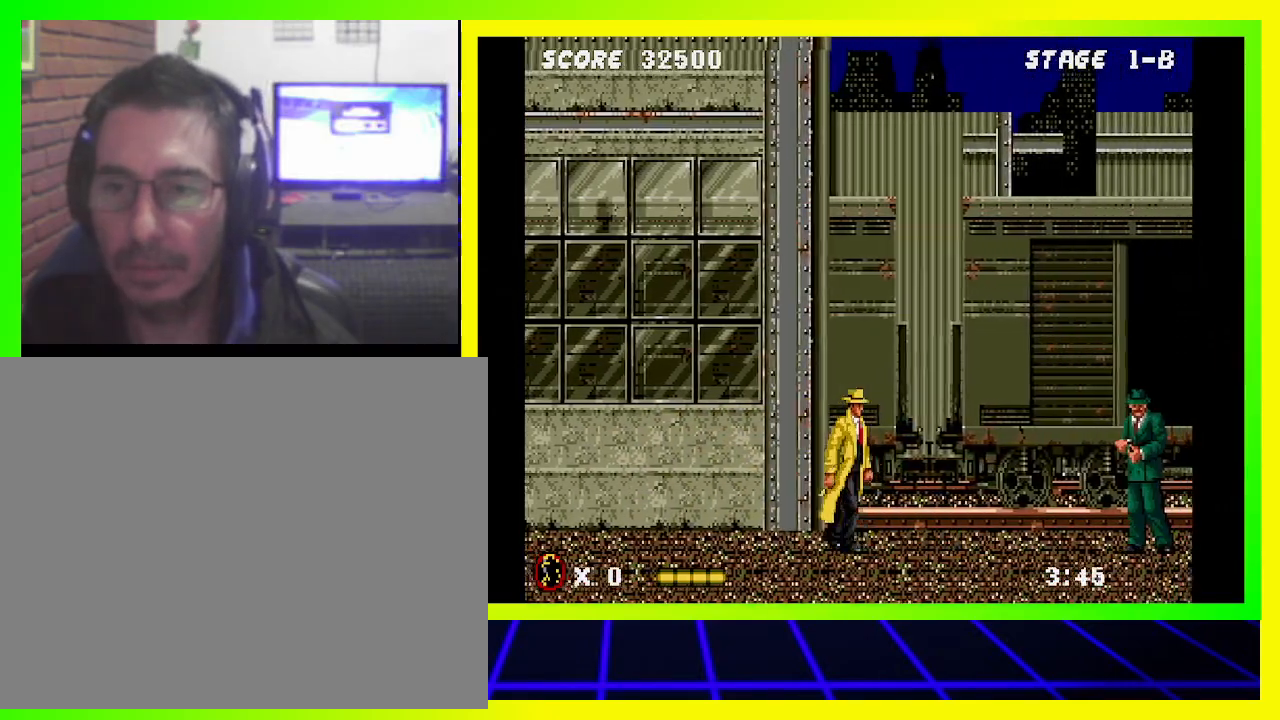
{"buttons": ["DPAD_RIGHT"], "left_stick": "center", "right_stick": "center", "events": []}
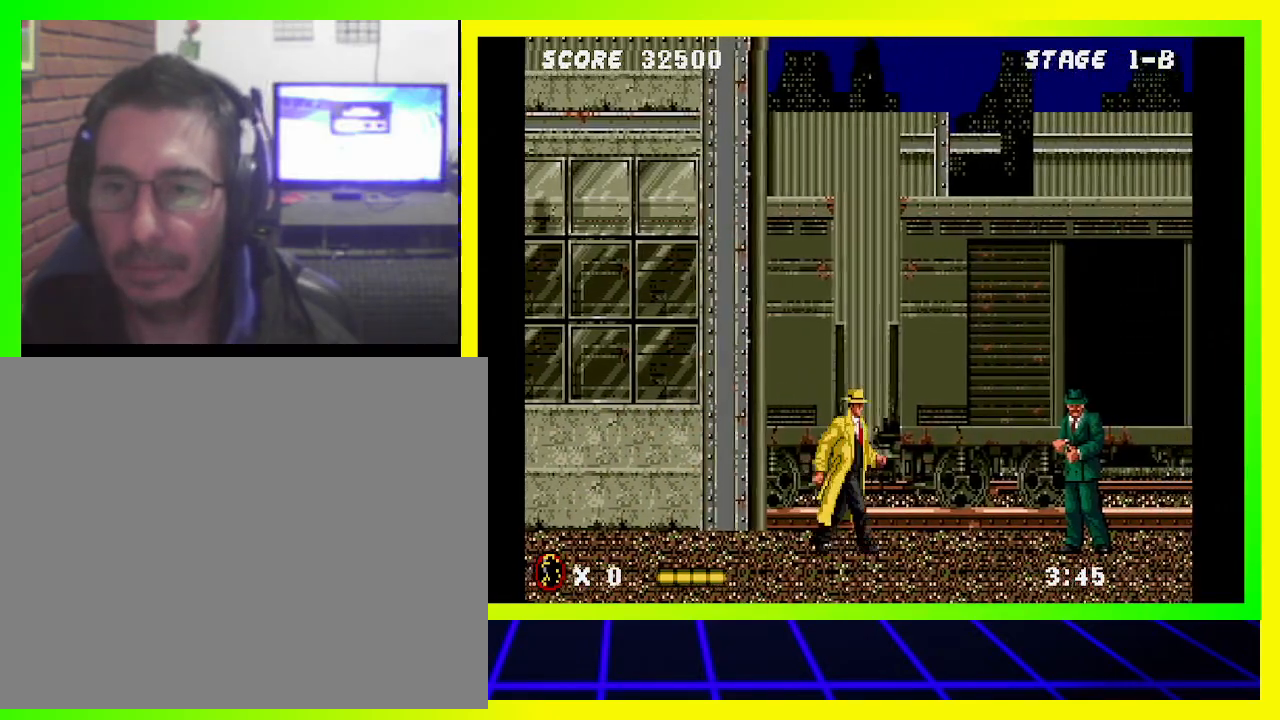
{"buttons": ["DPAD_RIGHT"], "left_stick": "center", "right_stick": "center", "events": []}
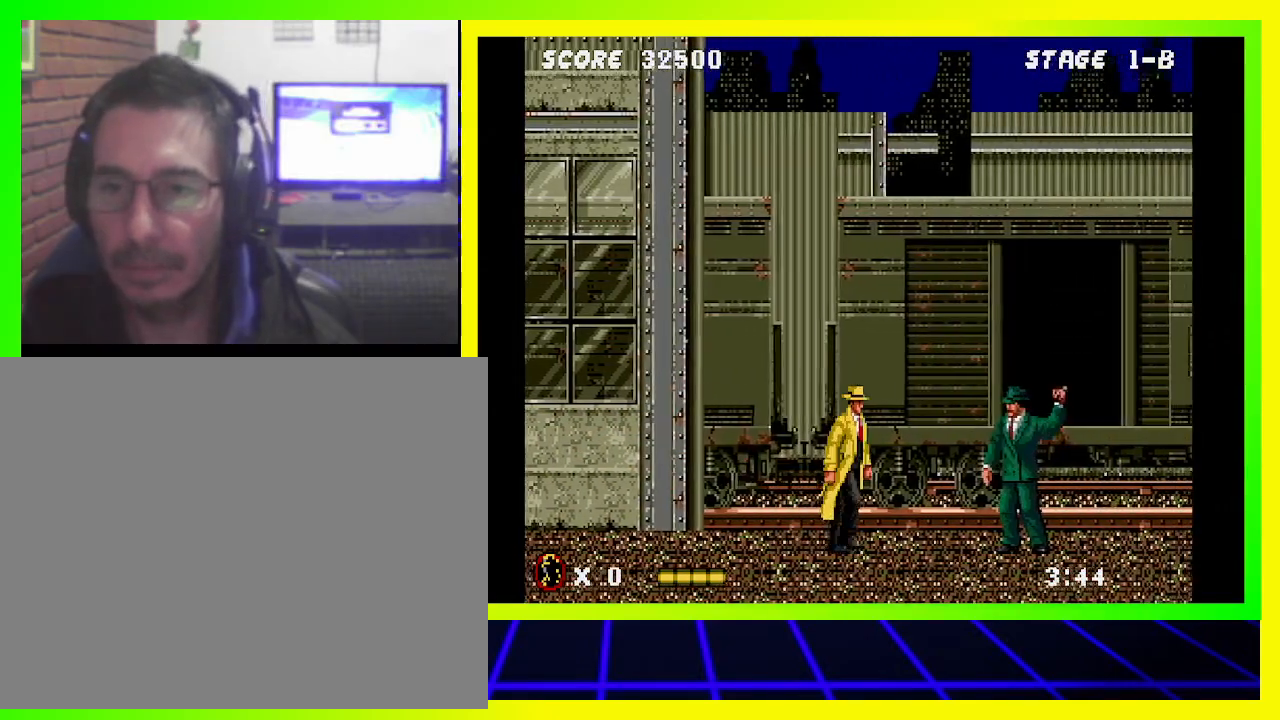
{"buttons": ["DPAD_RIGHT"], "left_stick": "center", "right_stick": "center", "events": []}
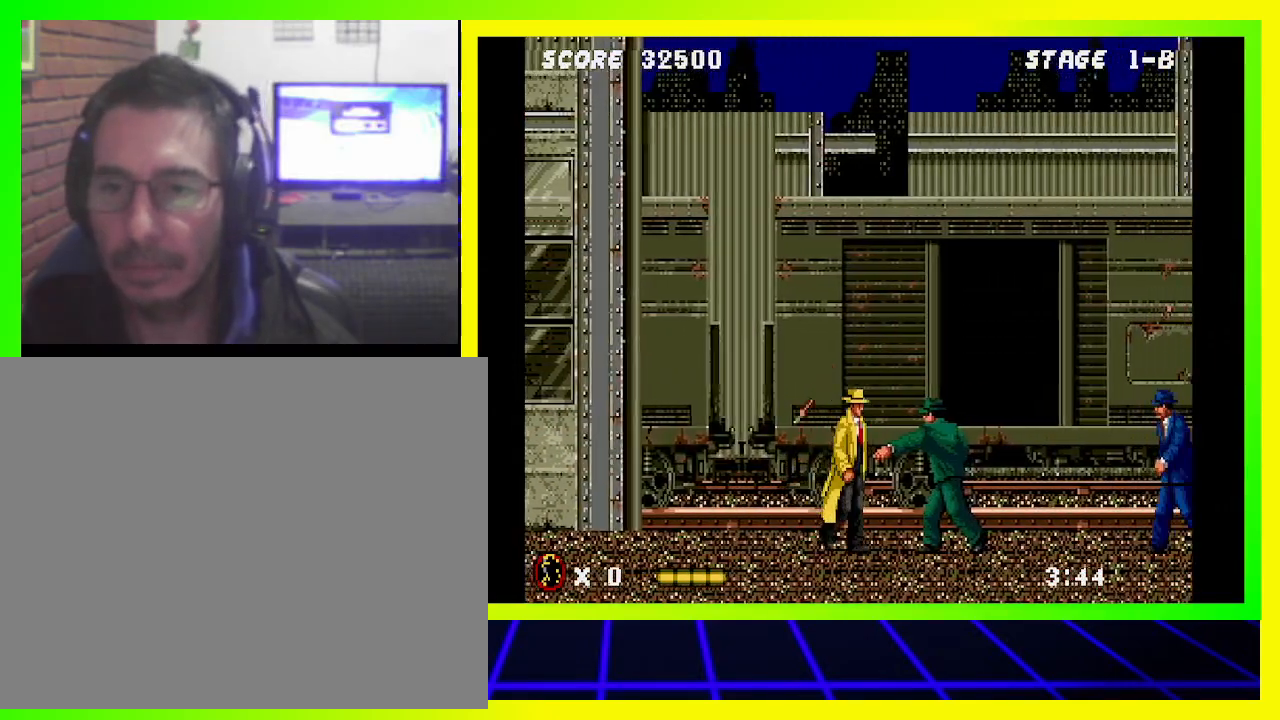
{"buttons": [], "left_stick": "center", "right_stick": "center", "events": [[267, "SQUARE", "down"], [300, "DPAD_RIGHT", "up"], [333, "SQUARE", "up"]]}
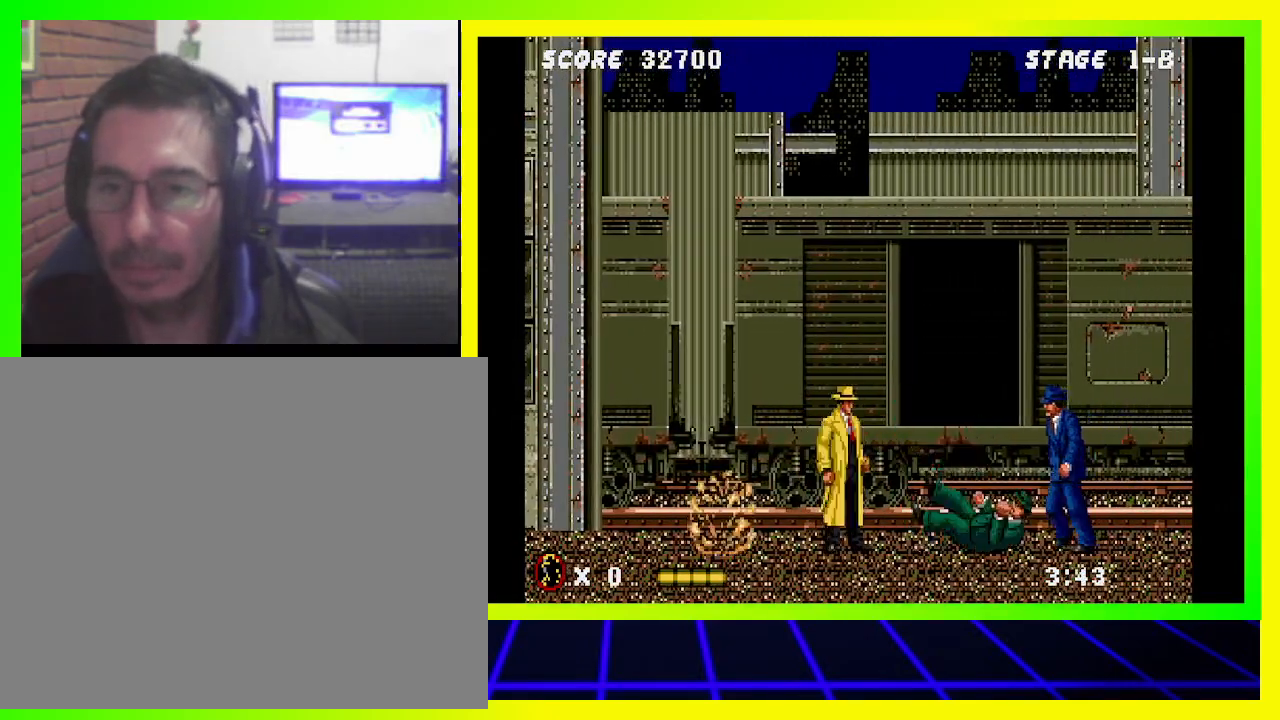
{"buttons": ["DPAD_RIGHT"], "left_stick": "center", "right_stick": "center", "events": [[167, "DPAD_RIGHT", "down"]]}
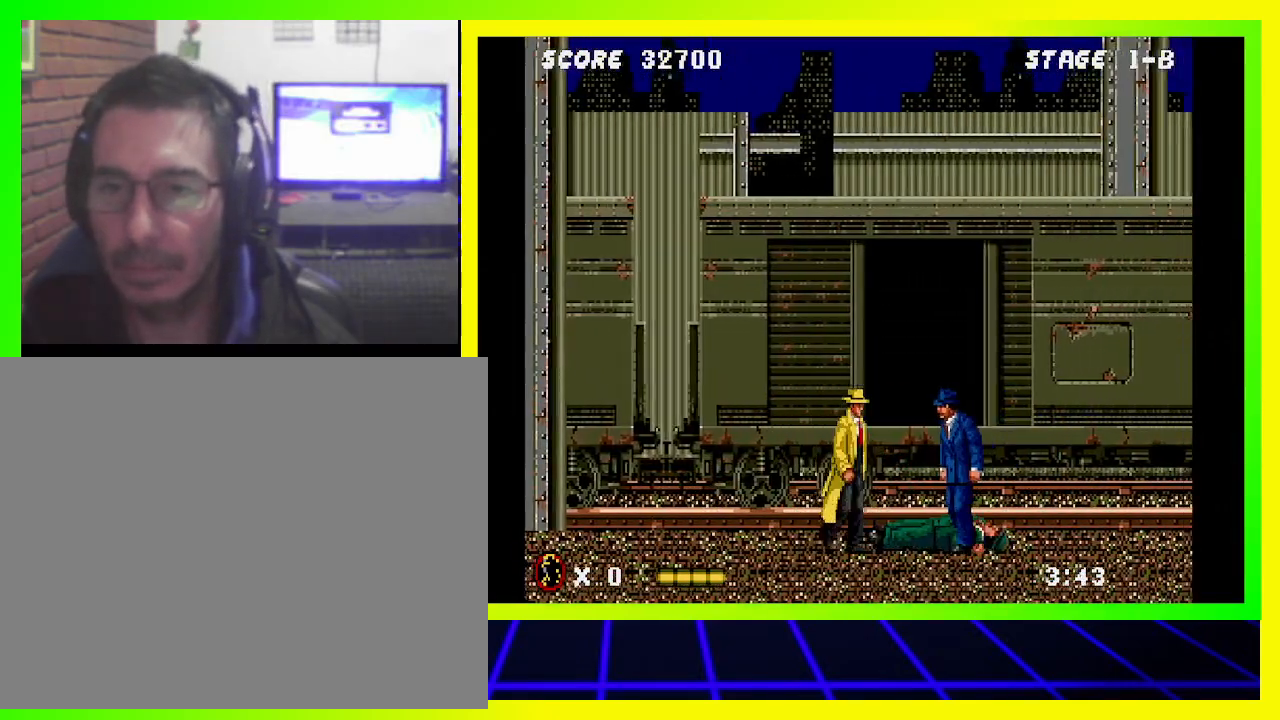
{"buttons": ["DPAD_RIGHT"], "left_stick": "center", "right_stick": "center", "events": [[133, "SQUARE", "down"], [267, "SQUARE", "up"]]}
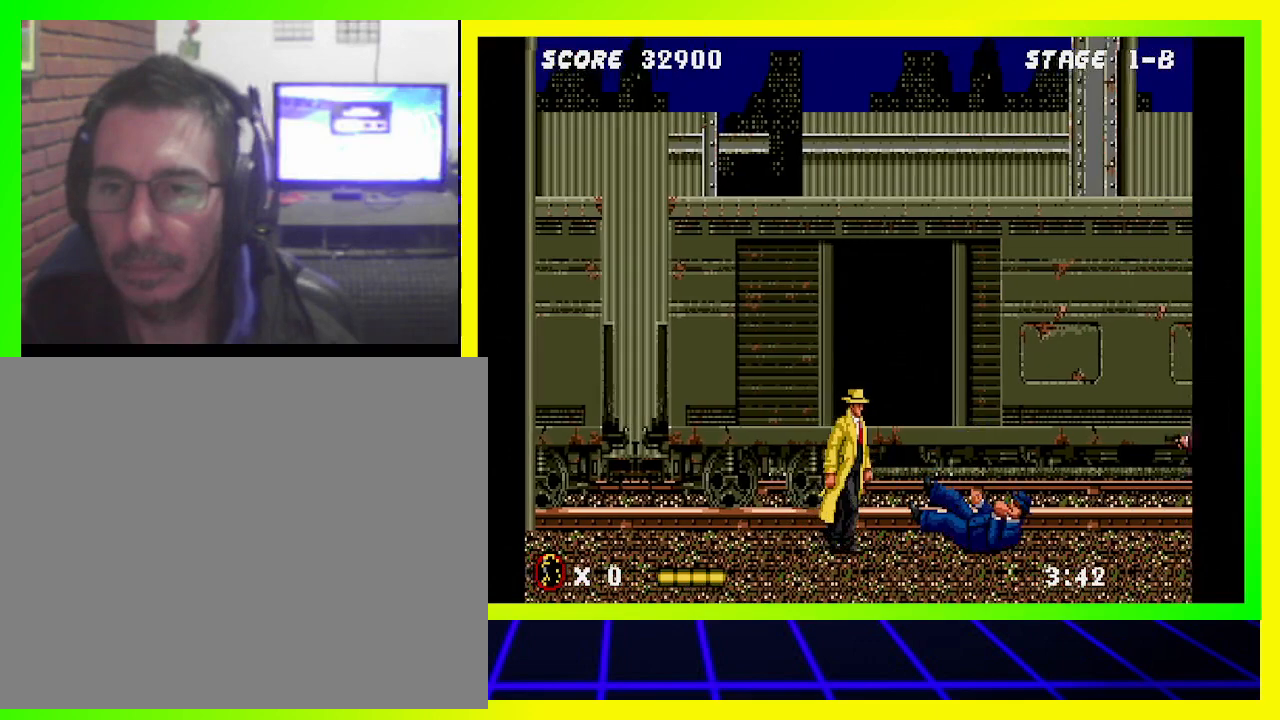
{"buttons": ["DPAD_RIGHT"], "left_stick": "center", "right_stick": "center", "events": []}
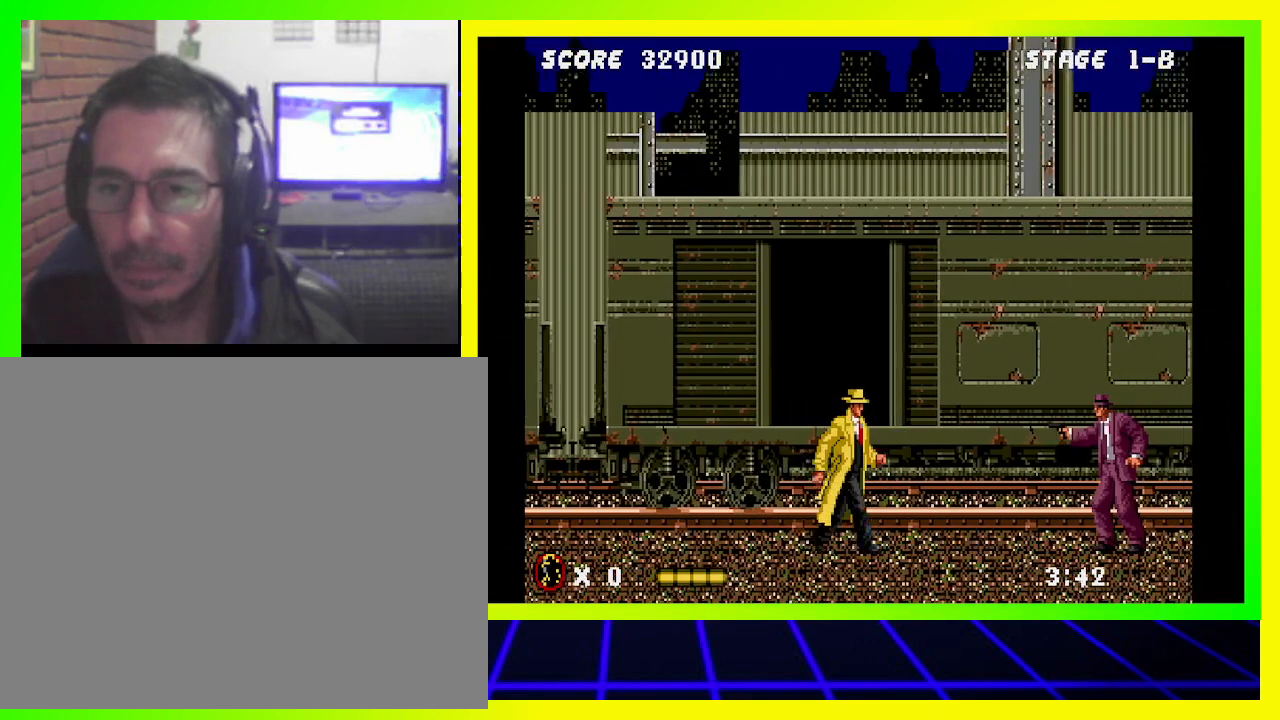
{"buttons": ["DPAD_DOWN", "DPAD_RIGHT"], "left_stick": "center", "right_stick": "center", "events": [[333, "DPAD_DOWN", "down"]]}
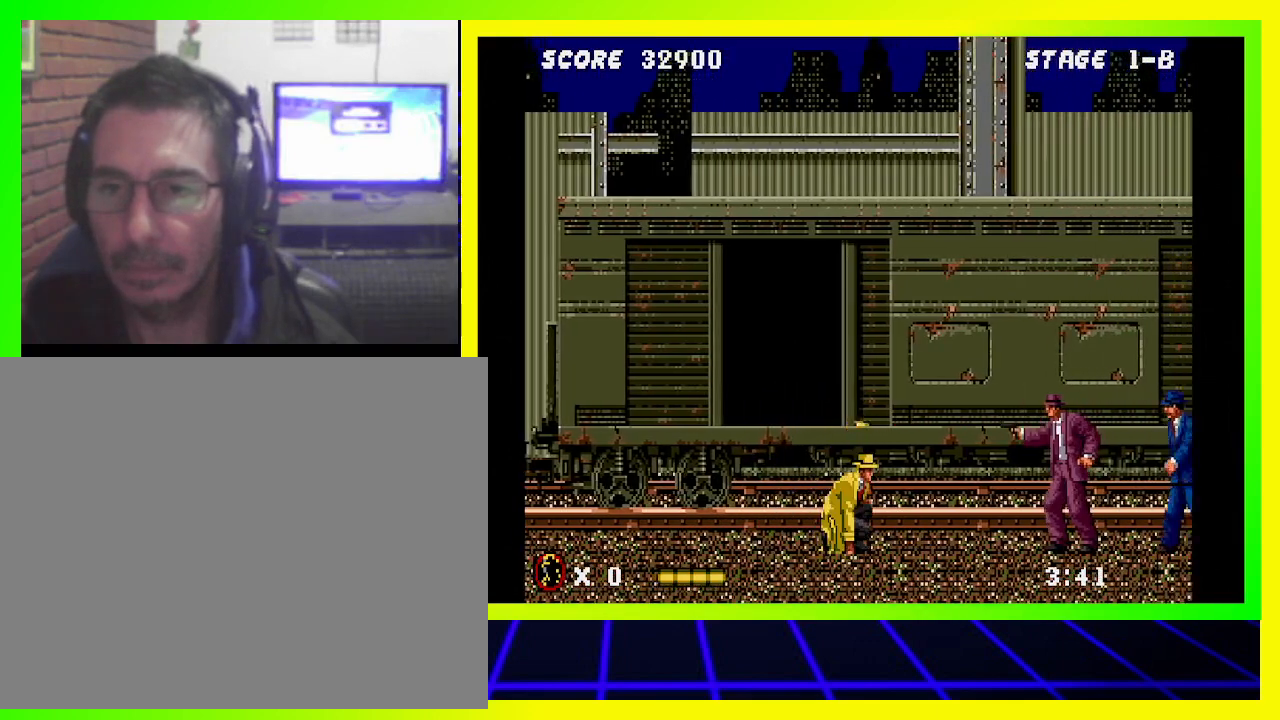
{"buttons": ["DPAD_DOWN", "DPAD_RIGHT"], "left_stick": "center", "right_stick": "center", "events": []}
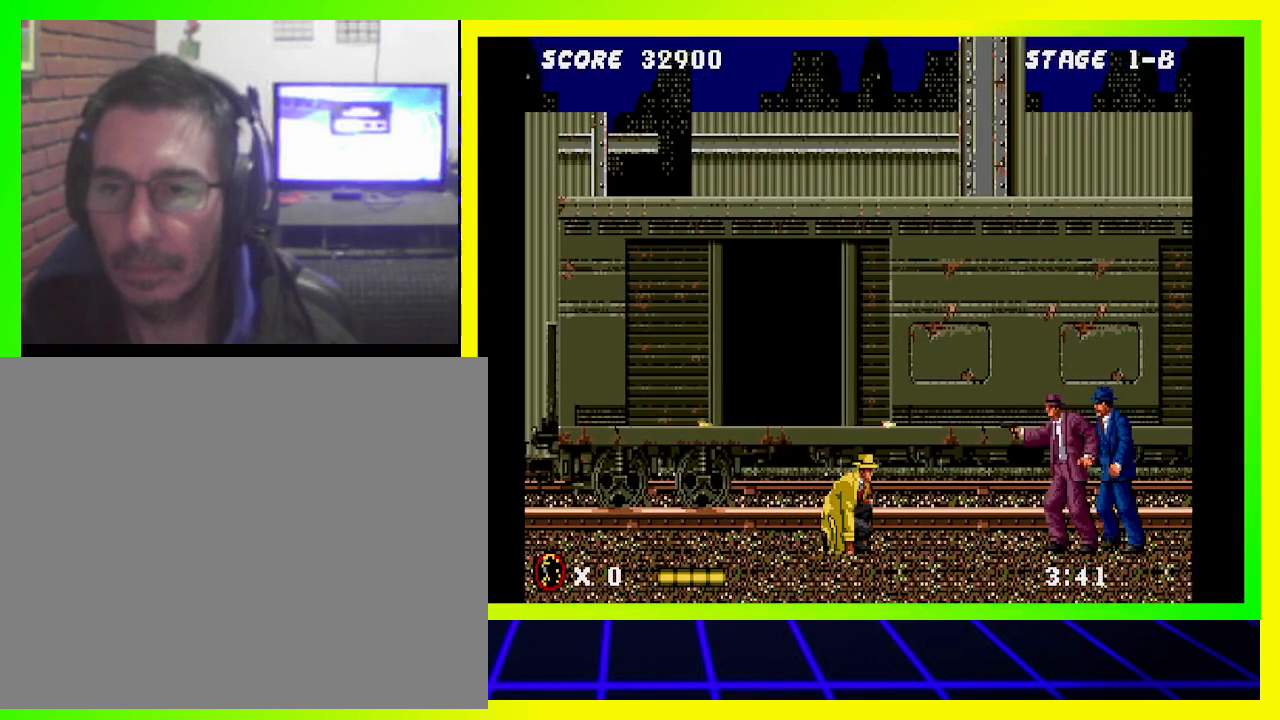
{"buttons": ["DPAD_DOWN", "DPAD_RIGHT"], "left_stick": "center", "right_stick": "center", "events": []}
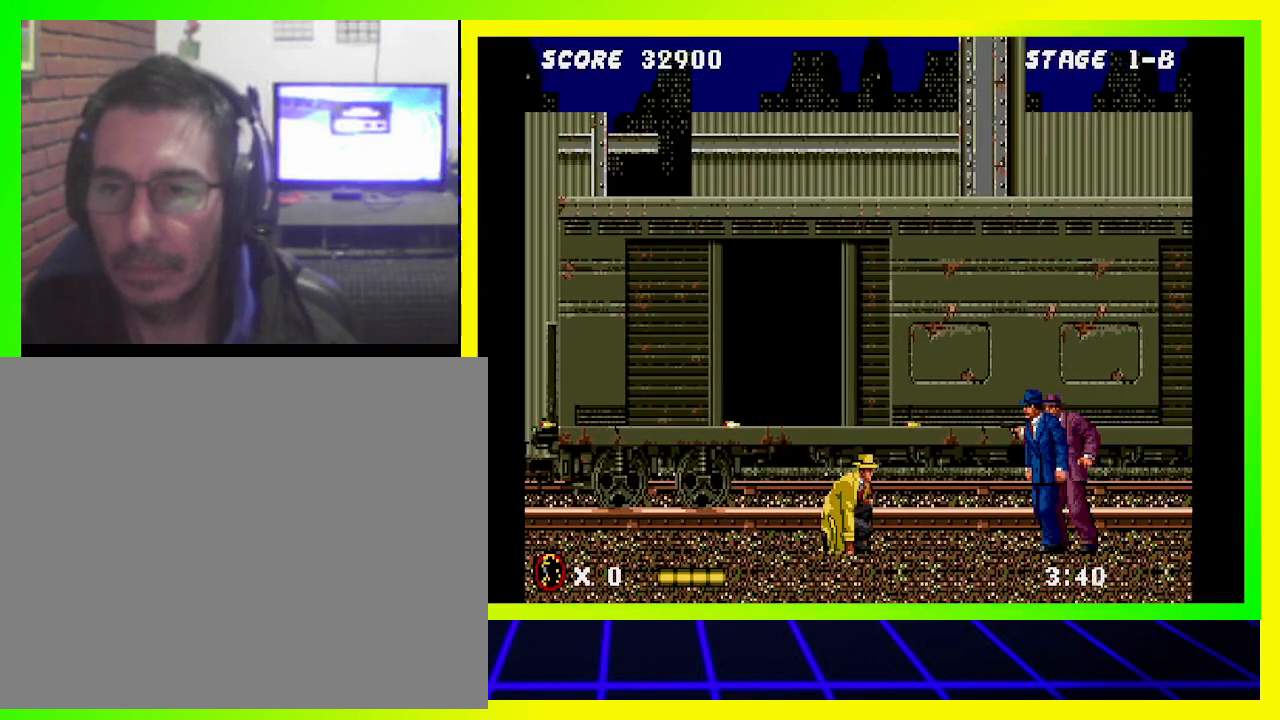
{"buttons": ["DPAD_RIGHT"], "left_stick": "center", "right_stick": "center", "events": [[500, "DPAD_DOWN", "up"]]}
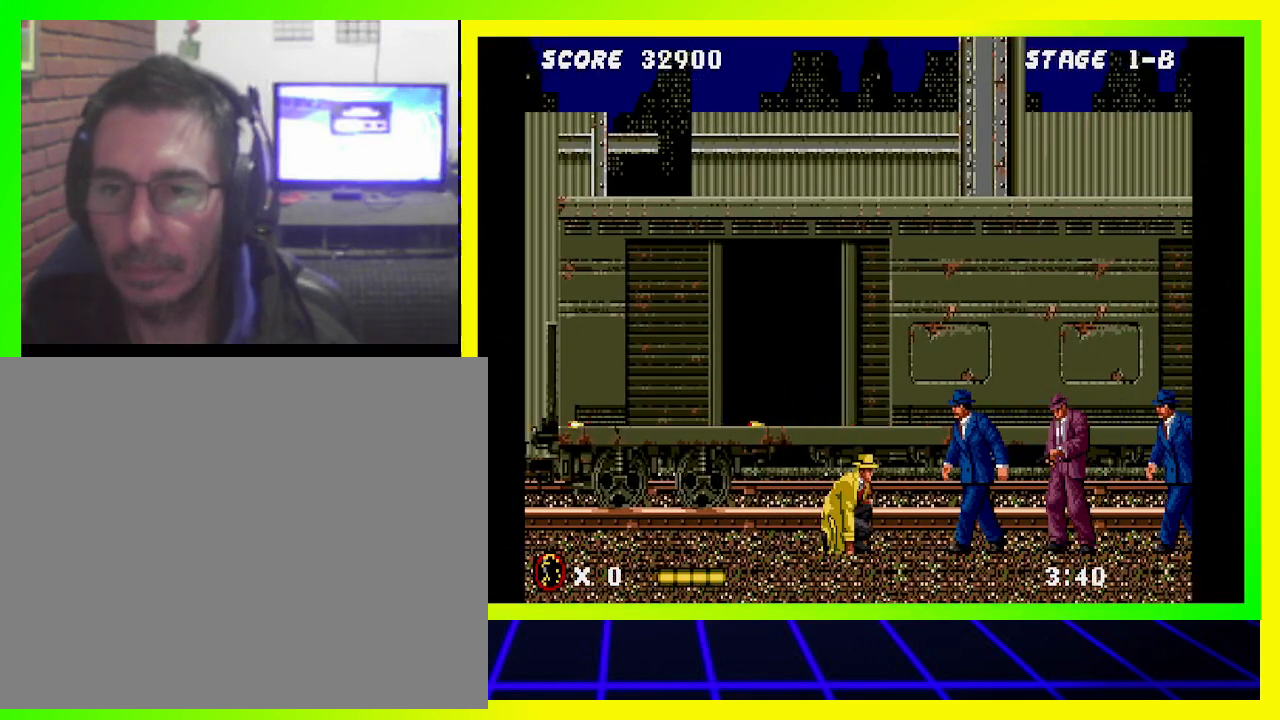
{"buttons": ["DPAD_RIGHT"], "left_stick": "center", "right_stick": "center", "events": [[233, "SQUARE", "down"], [333, "SQUARE", "up"]]}
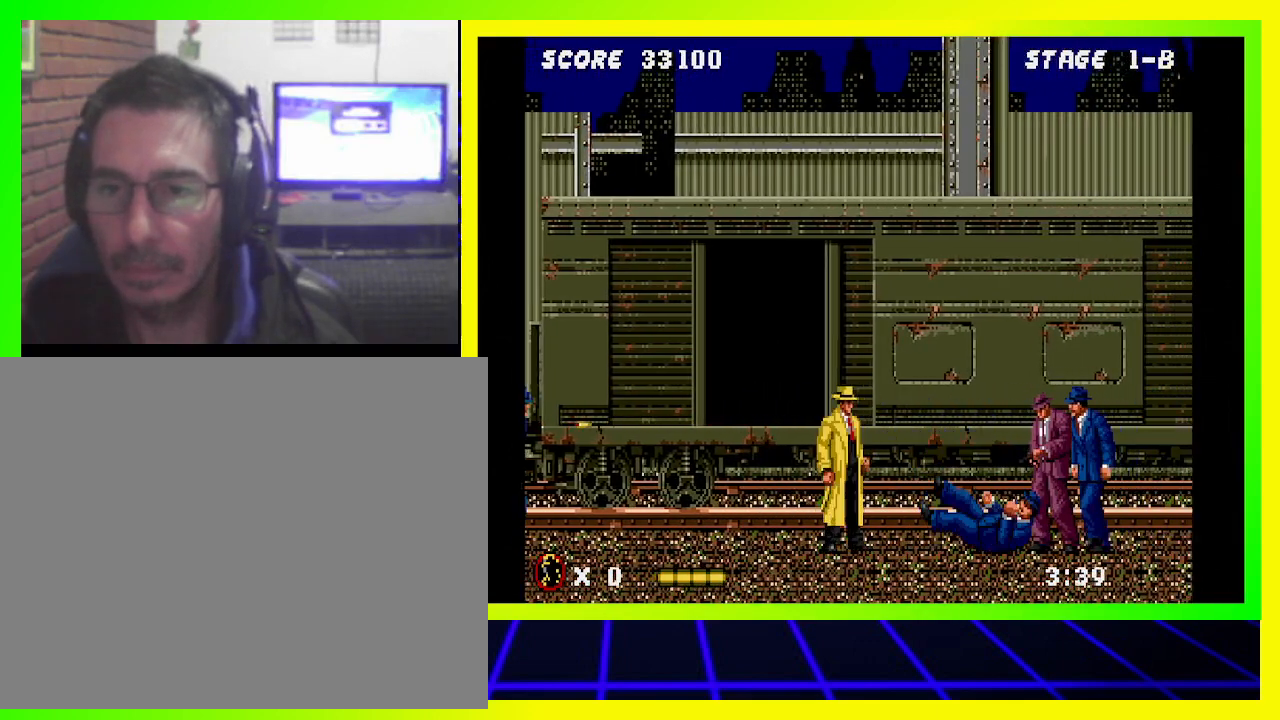
{"buttons": ["DPAD_DOWN", "DPAD_RIGHT"], "left_stick": "center", "right_stick": "center", "events": [[67, "DPAD_DOWN", "down"], [133, "DPAD_RIGHT", "up"], [233, "DPAD_RIGHT", "down"]]}
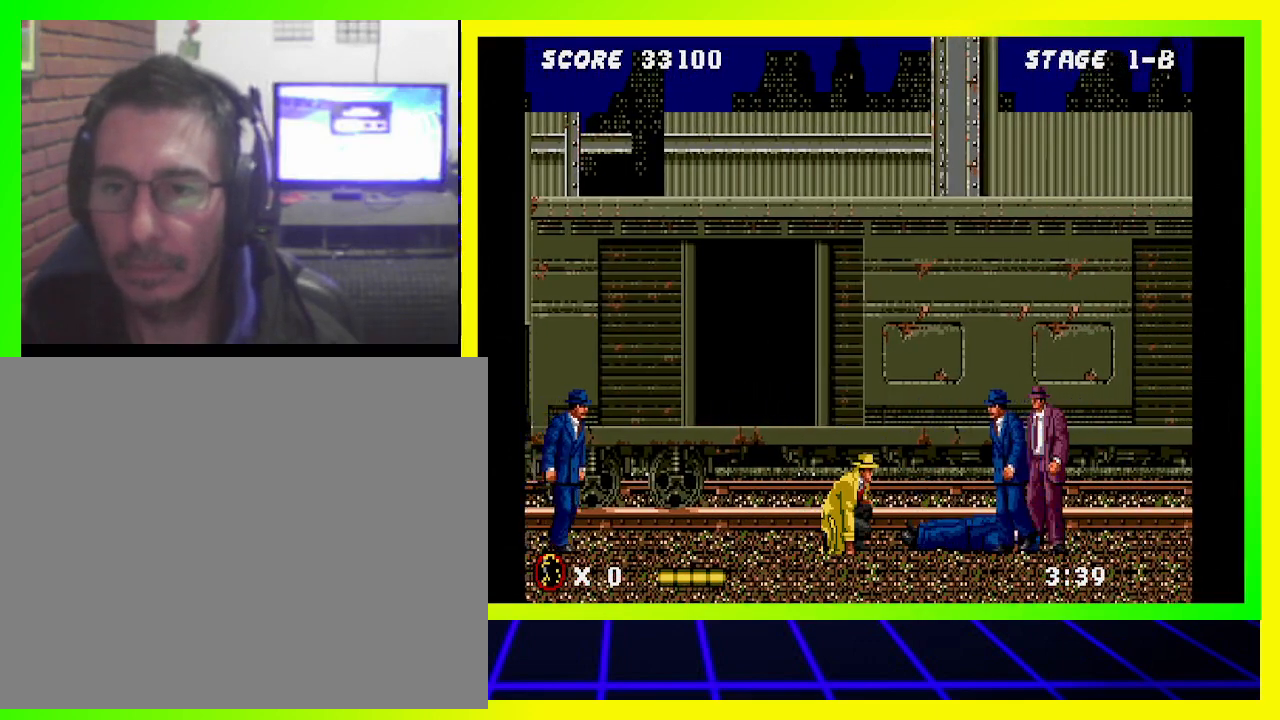
{"buttons": ["DPAD_DOWN", "DPAD_RIGHT"], "left_stick": "center", "right_stick": "center", "events": [[100, "DPAD_DOWN", "up"], [300, "DPAD_DOWN", "down"], [300, "SQUARE", "down"], [367, "SQUARE", "up"]]}
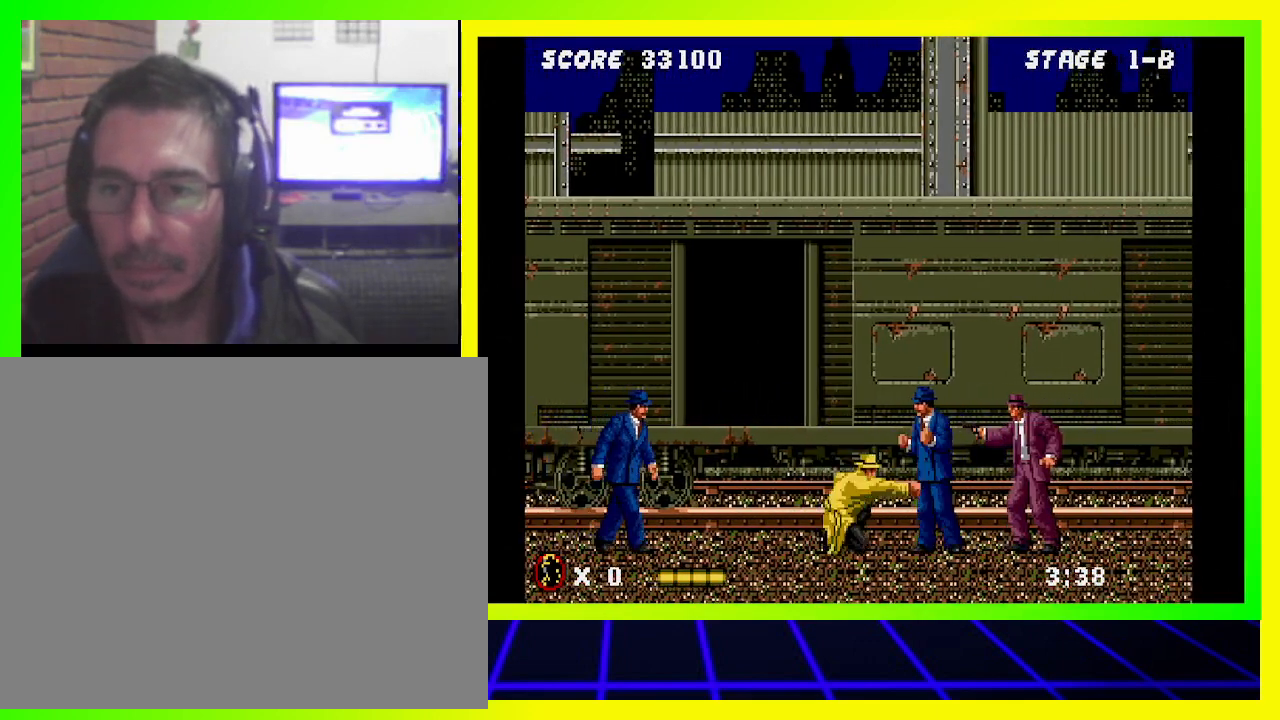
{"buttons": ["DPAD_DOWN", "DPAD_RIGHT"], "left_stick": "center", "right_stick": "center", "events": [[300, "SQUARE", "down"], [367, "SQUARE", "up"]]}
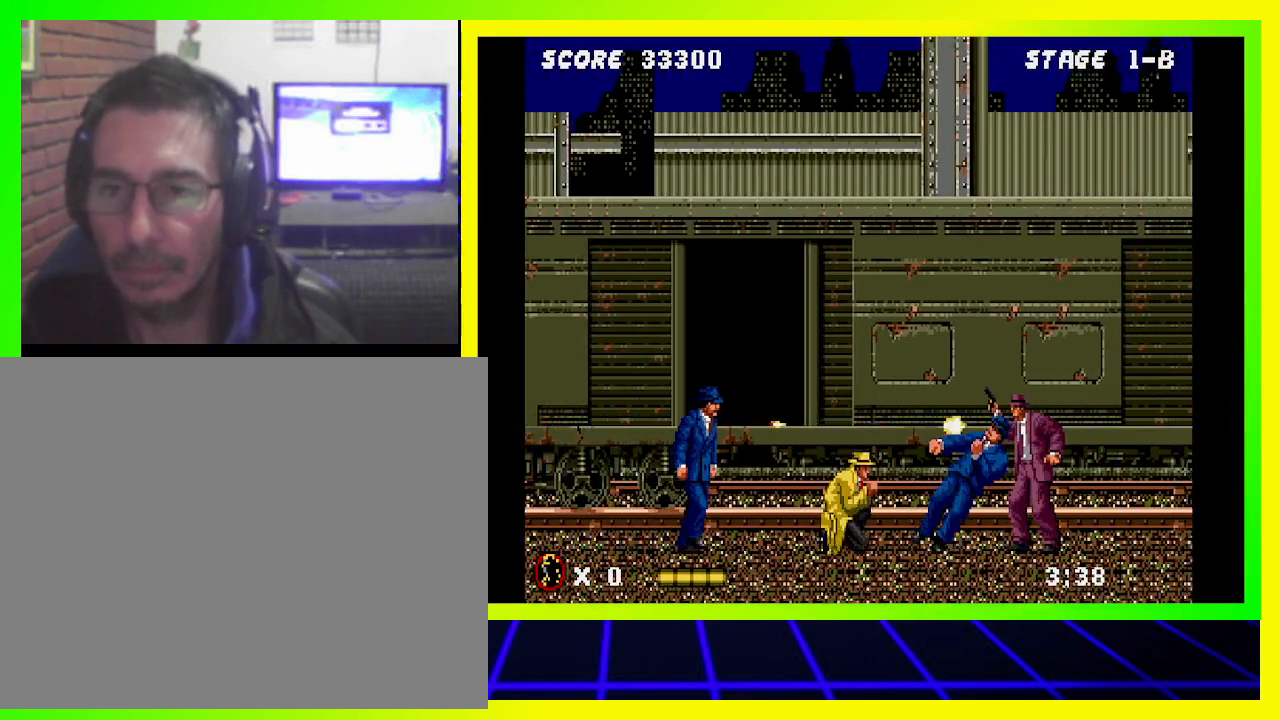
{"buttons": ["SQUARE", "DPAD_DOWN", "DPAD_LEFT"], "left_stick": "center", "right_stick": "center", "events": [[233, "DPAD_RIGHT", "up"], [267, "DPAD_LEFT", "down"], [433, "SQUARE", "down"]]}
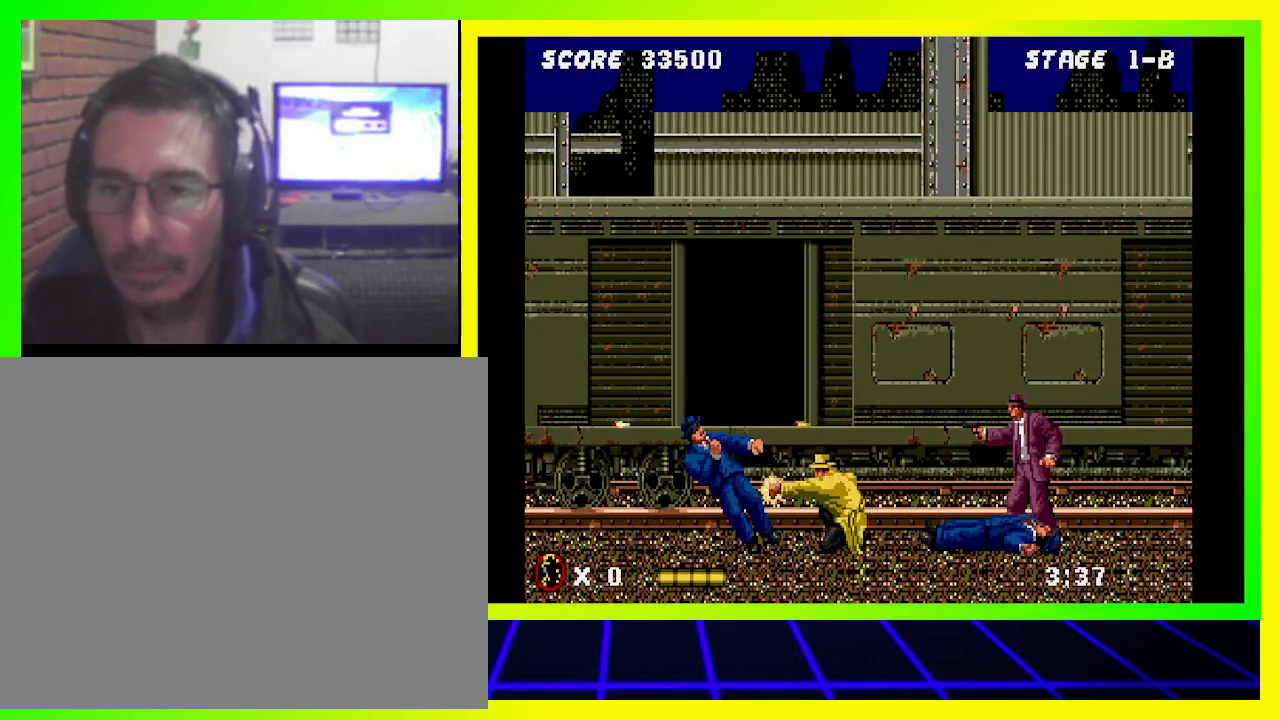
{"buttons": ["DPAD_DOWN", "DPAD_RIGHT"], "left_stick": "center", "right_stick": "center", "events": [[33, "SQUARE", "up"], [200, "DPAD_LEFT", "up"], [200, "DPAD_RIGHT", "down"]]}
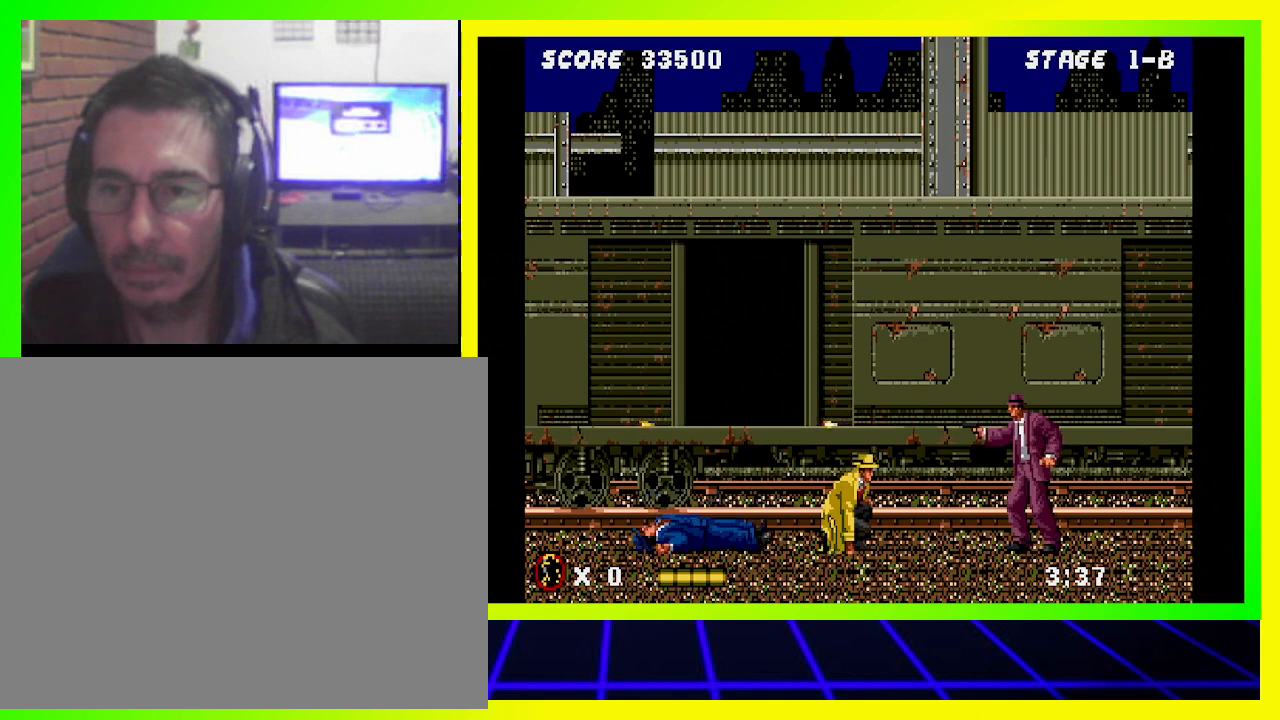
{"buttons": ["DPAD_RIGHT"], "left_stick": "center", "right_stick": "center", "events": [[400, "DPAD_DOWN", "up"]]}
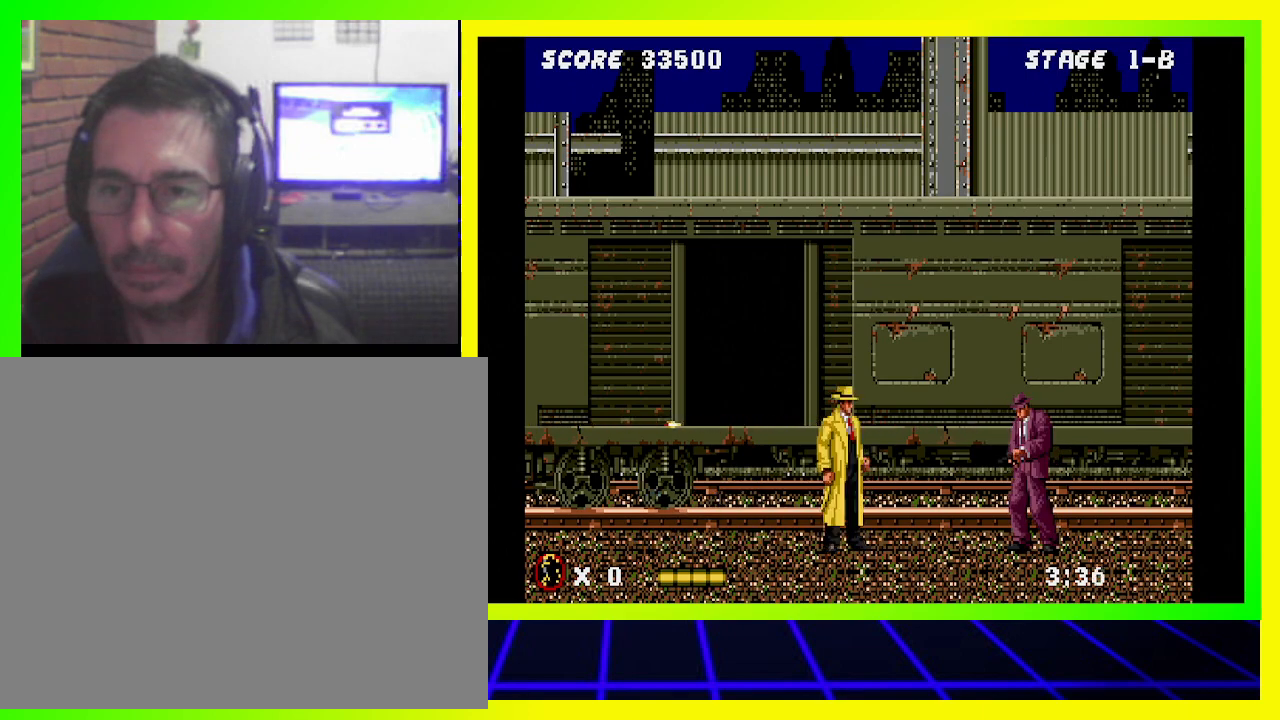
{"buttons": ["DPAD_RIGHT"], "left_stick": "center", "right_stick": "center", "events": []}
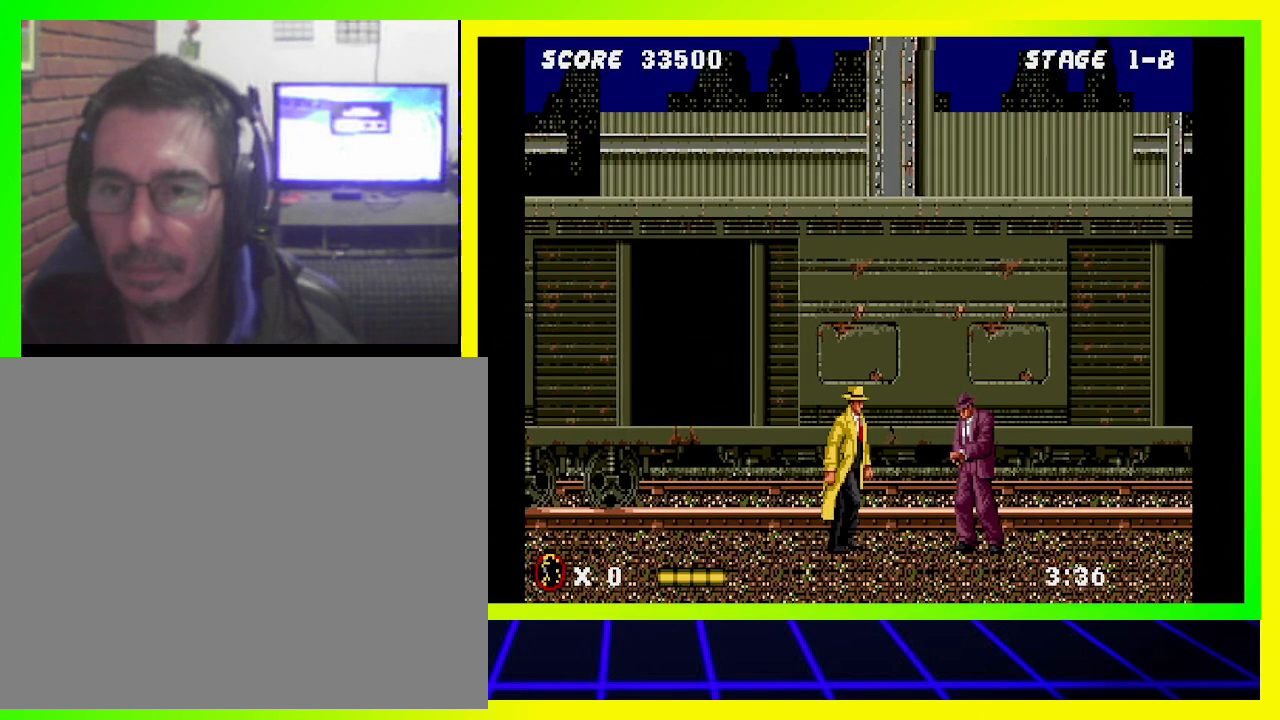
{"buttons": ["DPAD_DOWN", "DPAD_RIGHT"], "left_stick": "center", "right_stick": "center", "events": [[333, "DPAD_DOWN", "down"]]}
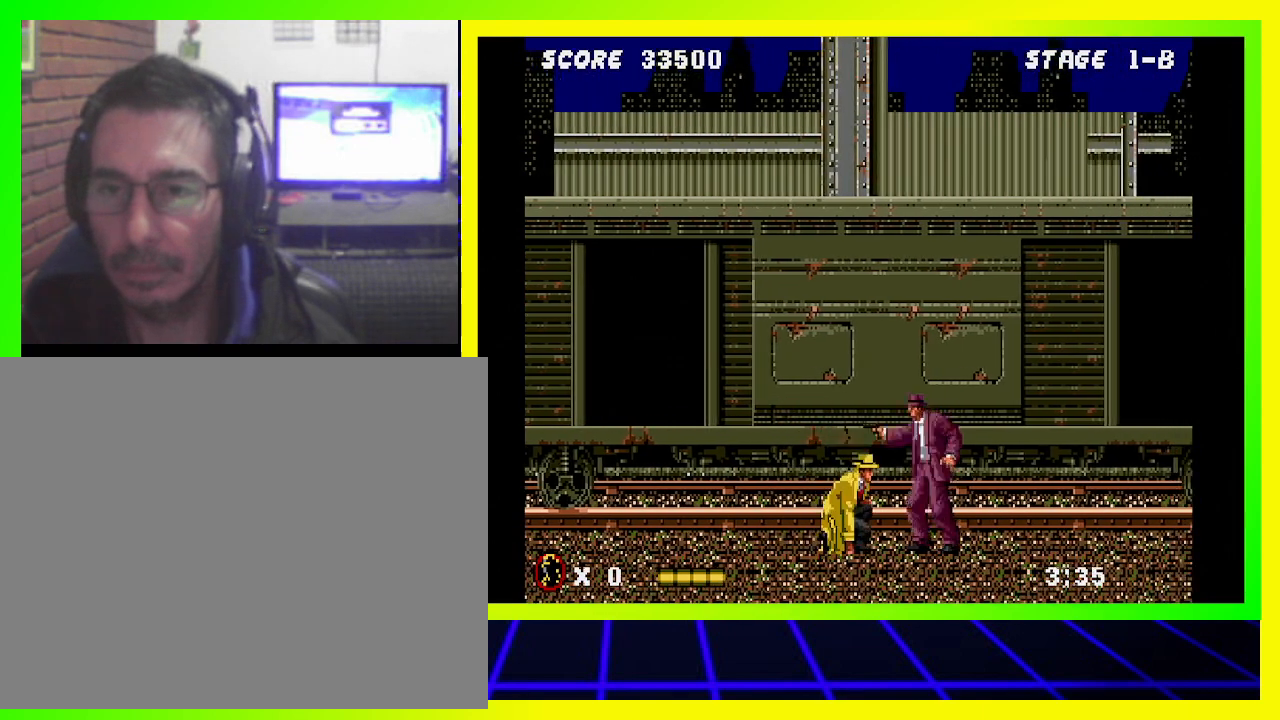
{"buttons": ["DPAD_DOWN", "DPAD_RIGHT"], "left_stick": "center", "right_stick": "center", "events": [[67, "SQUARE", "down"], [167, "SQUARE", "up"]]}
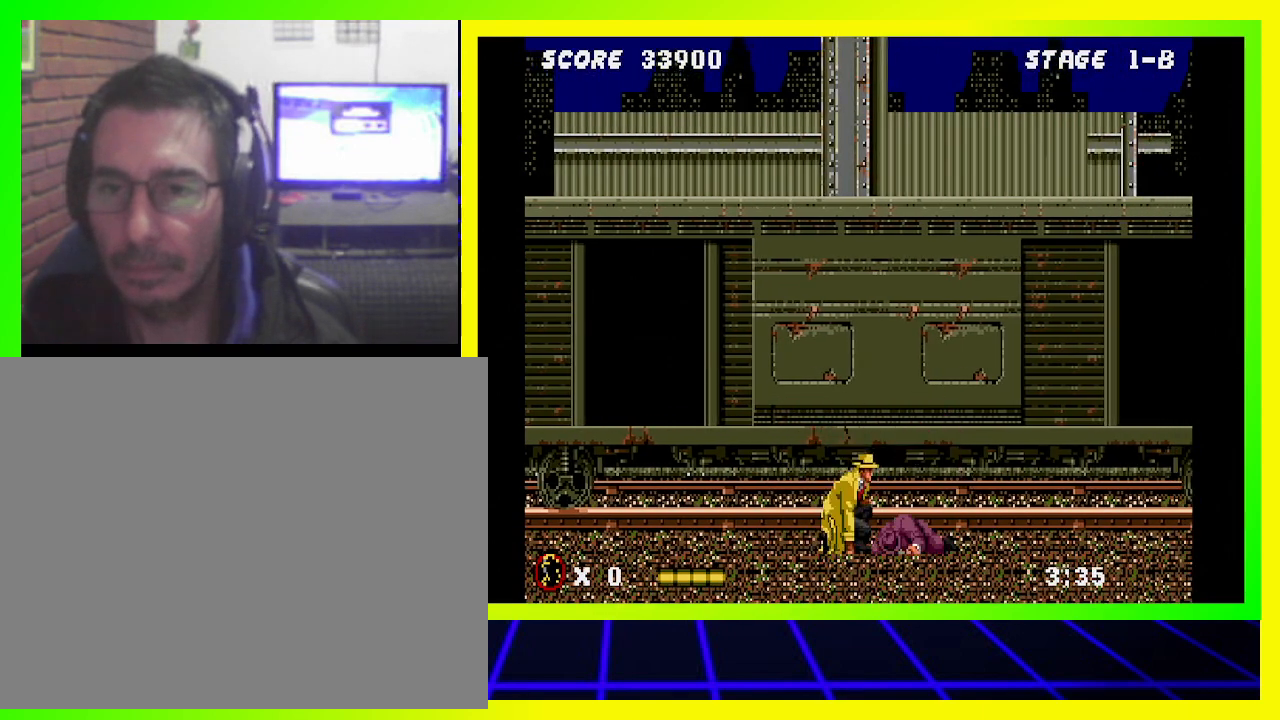
{"buttons": ["DPAD_RIGHT"], "left_stick": "center", "right_stick": "center", "events": [[233, "DPAD_DOWN", "up"]]}
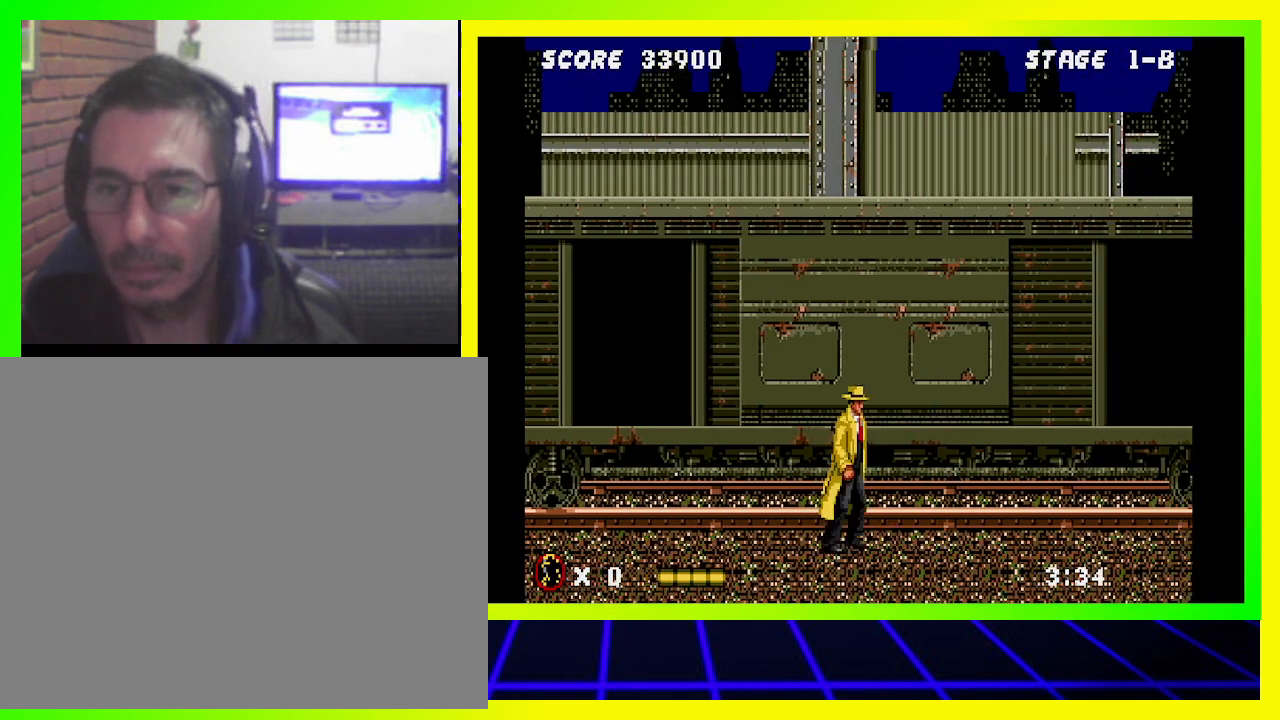
{"buttons": ["DPAD_RIGHT"], "left_stick": "center", "right_stick": "center", "events": []}
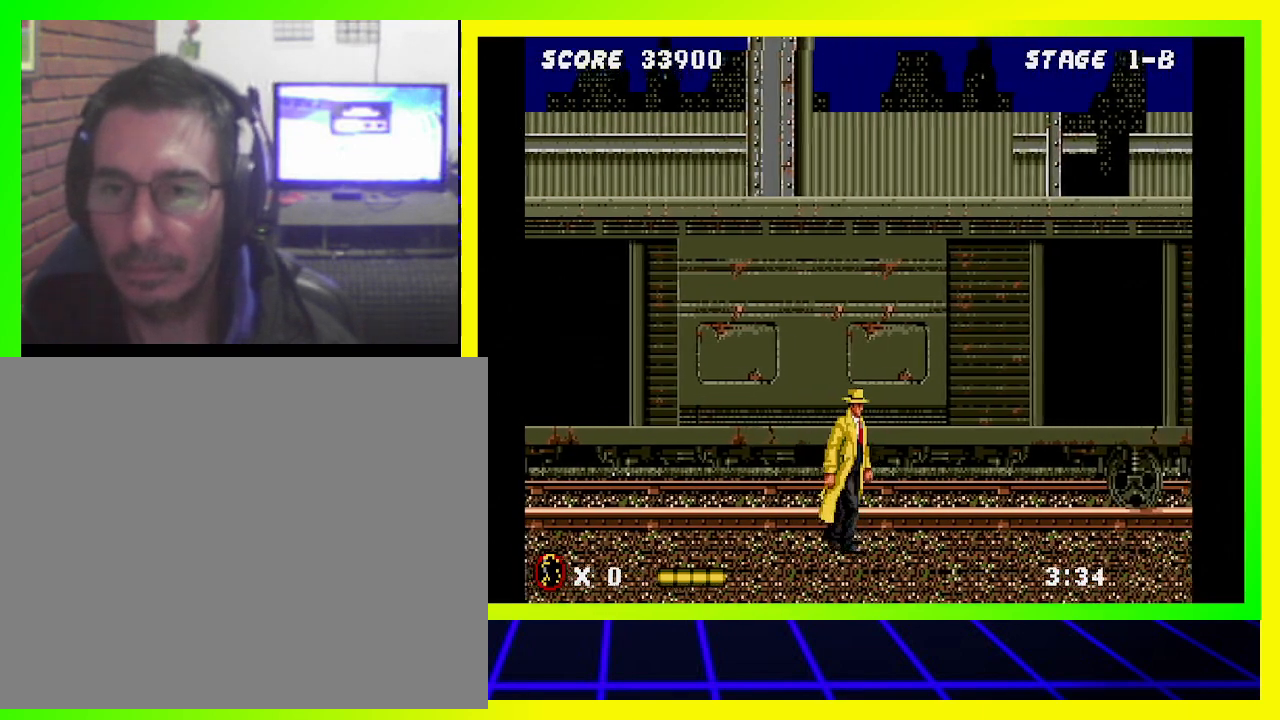
{"buttons": ["DPAD_RIGHT"], "left_stick": "center", "right_stick": "center", "events": []}
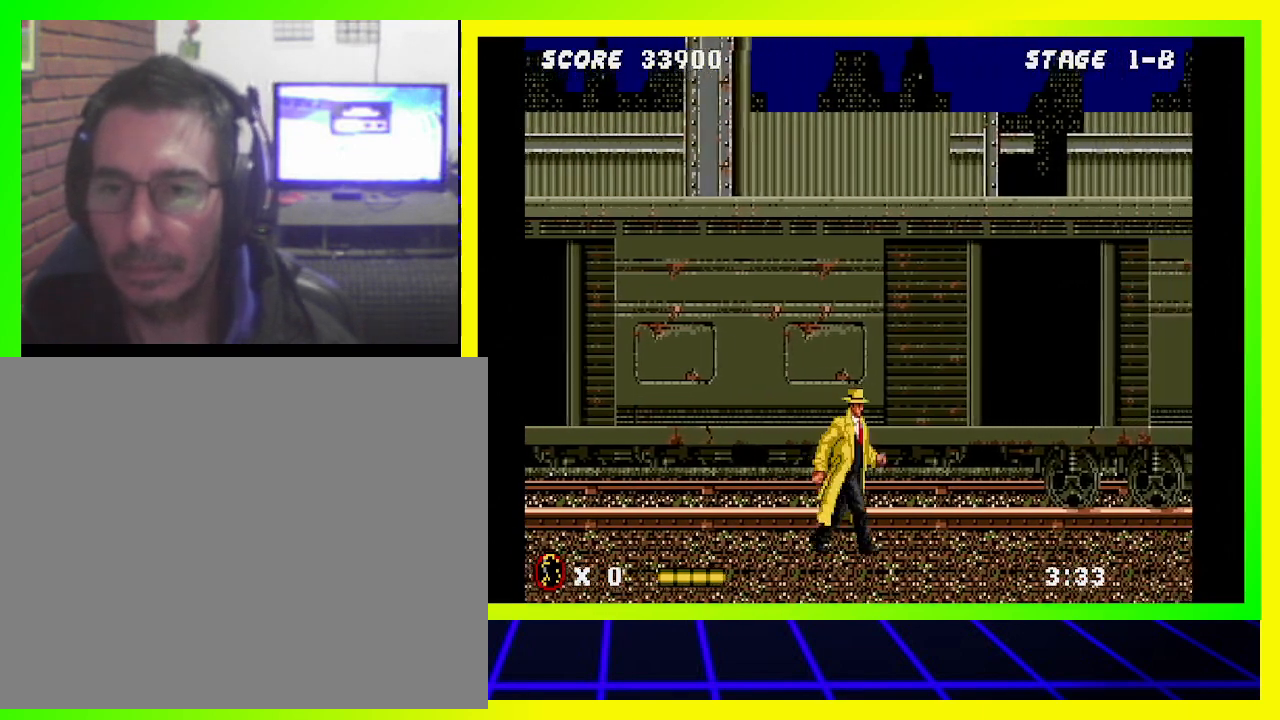
{"buttons": ["DPAD_RIGHT"], "left_stick": "center", "right_stick": "center", "events": []}
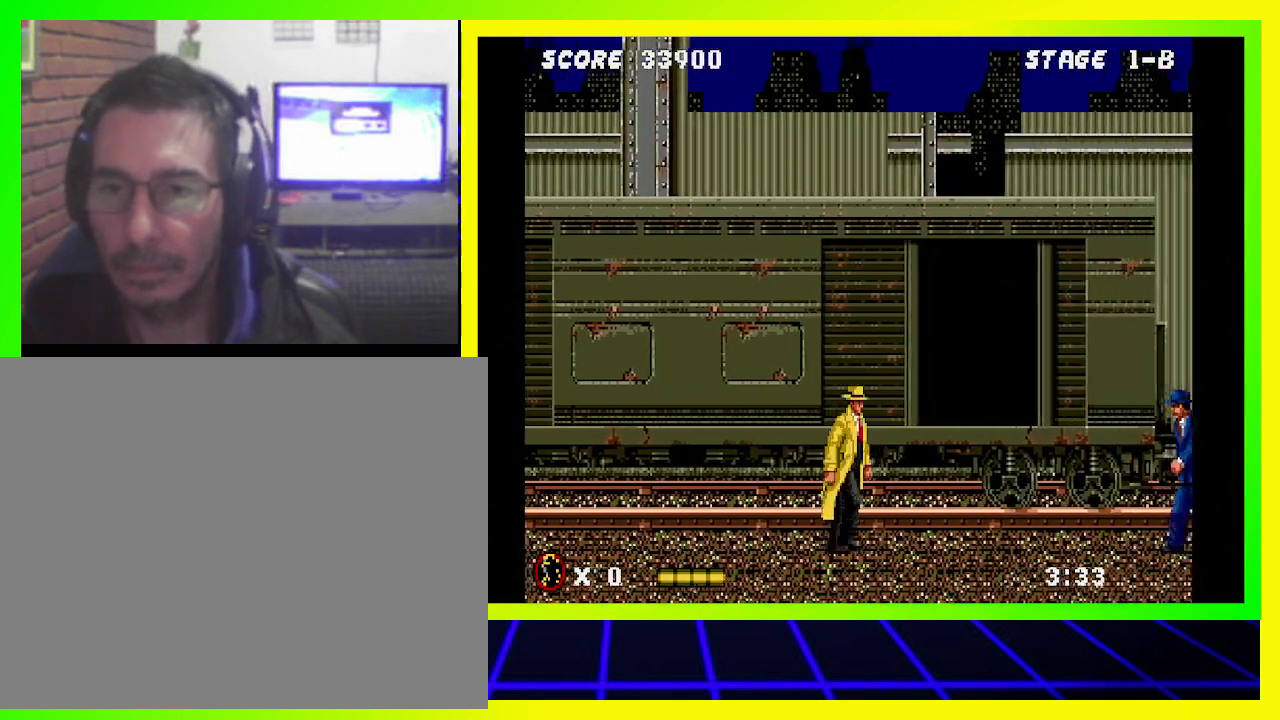
{"buttons": ["DPAD_RIGHT"], "left_stick": "center", "right_stick": "center", "events": []}